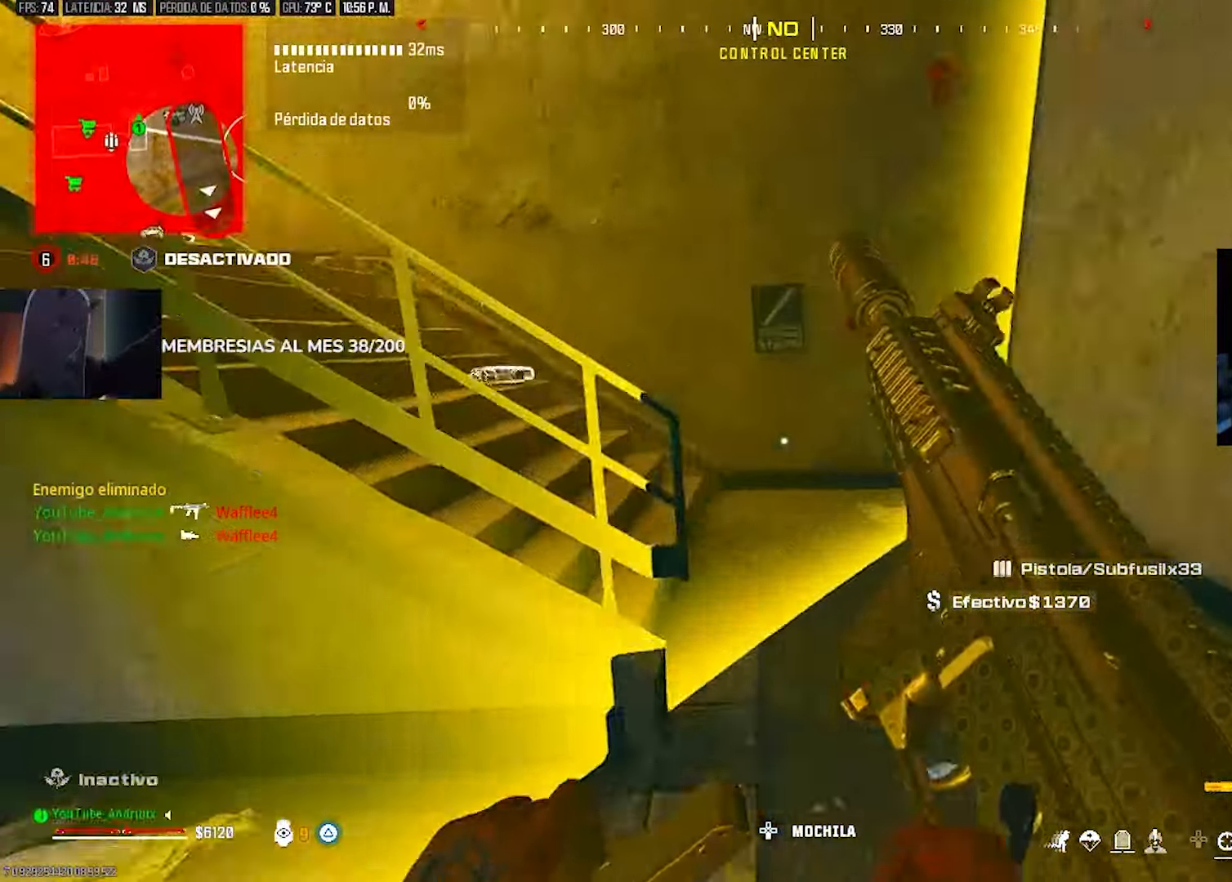
Gameplay with a controller (PlayStation layout); each line is a JSON object with the inputs held at the frame after it (dt_ms = milliseconds from this image to that frame). "events" lists button and stick changes between this image and that frame as [ms after this image, input, new state], when the widget could be followed in between. Not read: HOME other_buttons.
{"dt_ms": 500, "buttons": ["L3"], "left_stick": "up-left", "right_stick": "center", "events": [[67, "R3", "down"], [100, "right_stick", "left"], [167, "R3", "up"], [200, "L1", "down"], [233, "left_stick", "up-left"], [267, "L1", "up"], [300, "L3", "down"], [400, "L3", "up"], [433, "right_stick", "center"], [467, "L3", "down"]]}
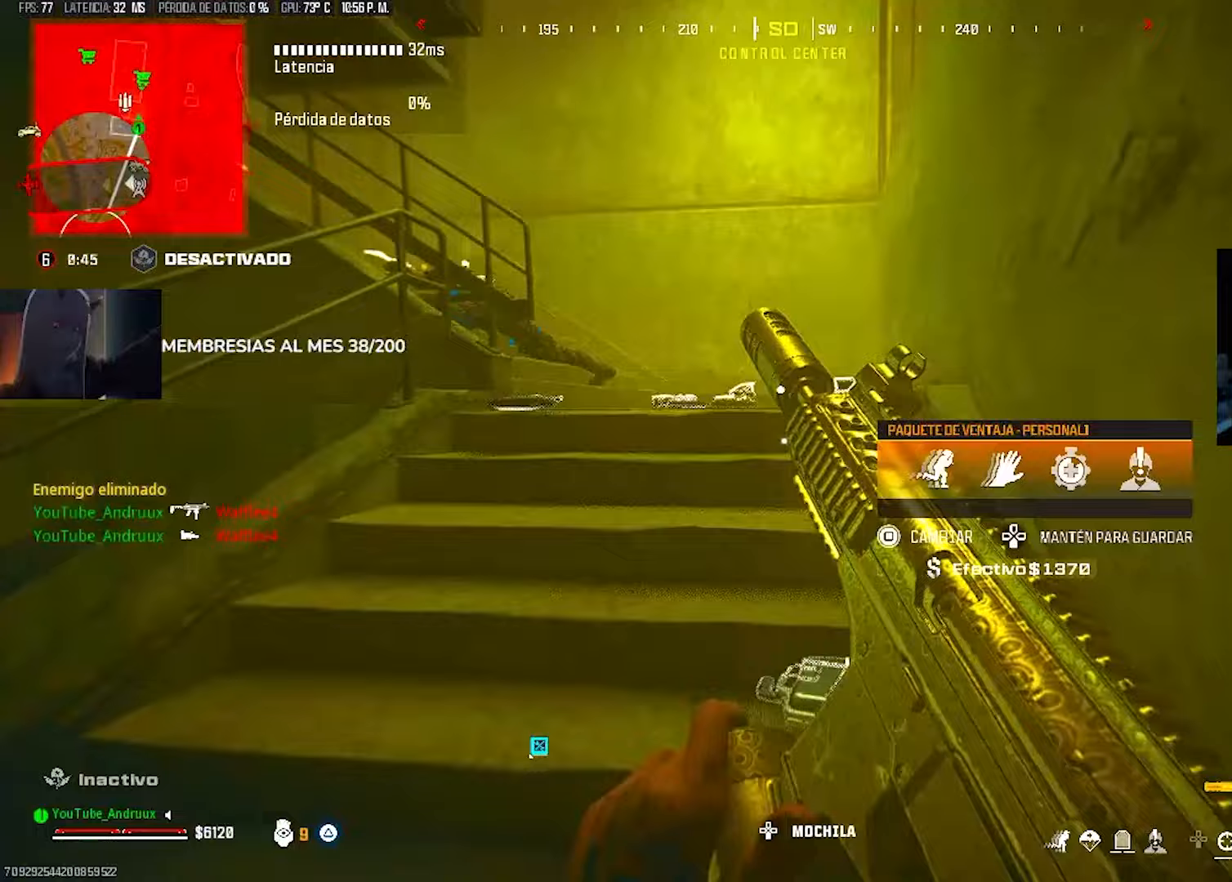
{"dt_ms": 500, "buttons": ["TRIANGLE", "L3"], "left_stick": "up-left", "right_stick": "left", "events": [[67, "L3", "up"], [67, "right_stick", "left"], [100, "TRIANGLE", "down"], [100, "left_stick", "up"], [167, "TRIANGLE", "up"], [167, "right_stick", "center"], [233, "TRIANGLE", "down"], [300, "L3", "down"], [333, "TRIANGLE", "up"], [333, "left_stick", "up-left"], [333, "right_stick", "left"], [400, "L3", "up"], [467, "L3", "down"], [467, "TRIANGLE", "down"]]}
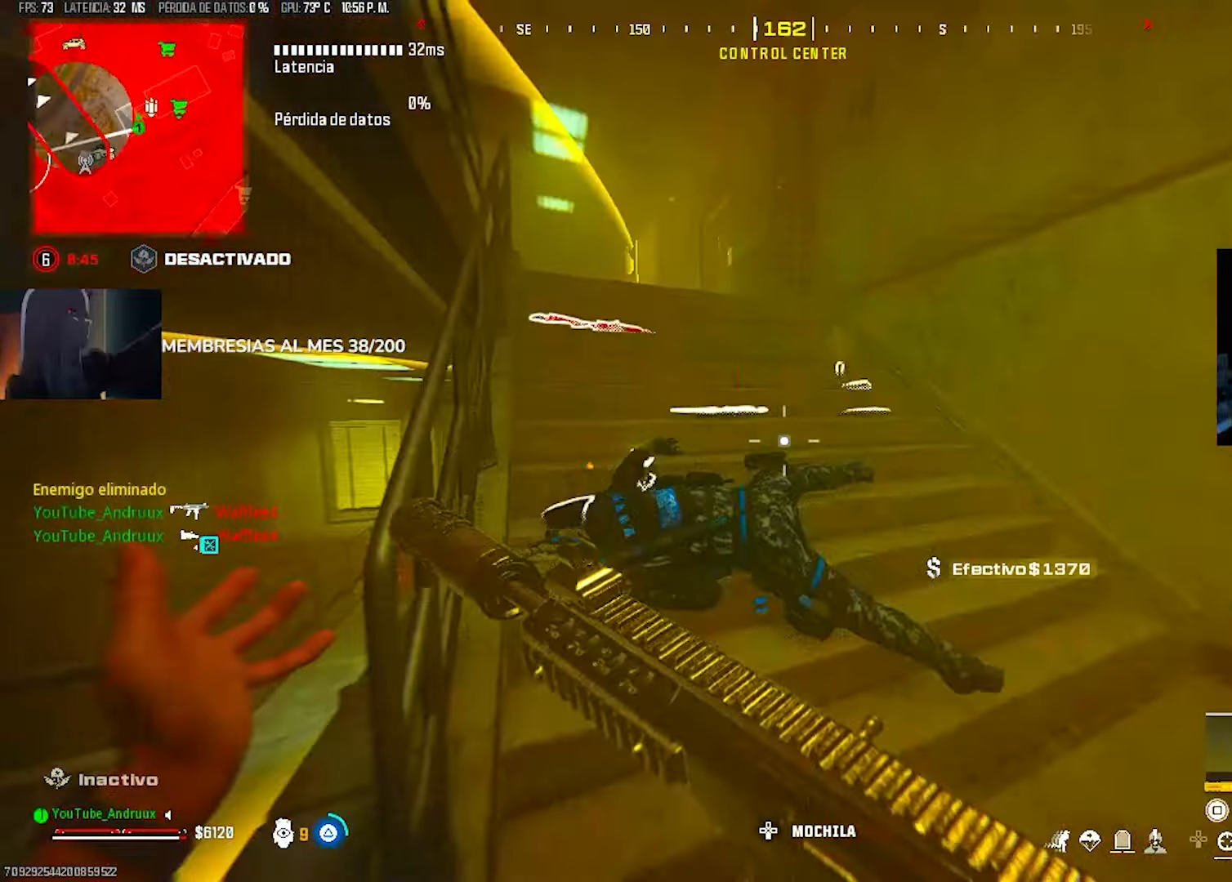
{"dt_ms": 500, "buttons": ["TRIANGLE"], "left_stick": "up", "right_stick": "center", "events": [[33, "TRIANGLE", "up"], [67, "L3", "up"], [100, "TRIANGLE", "down"], [133, "right_stick", "center"], [167, "TRIANGLE", "up"], [267, "left_stick", "up"], [300, "TRIANGLE", "down"], [367, "TRIANGLE", "up"], [467, "TRIANGLE", "down"]]}
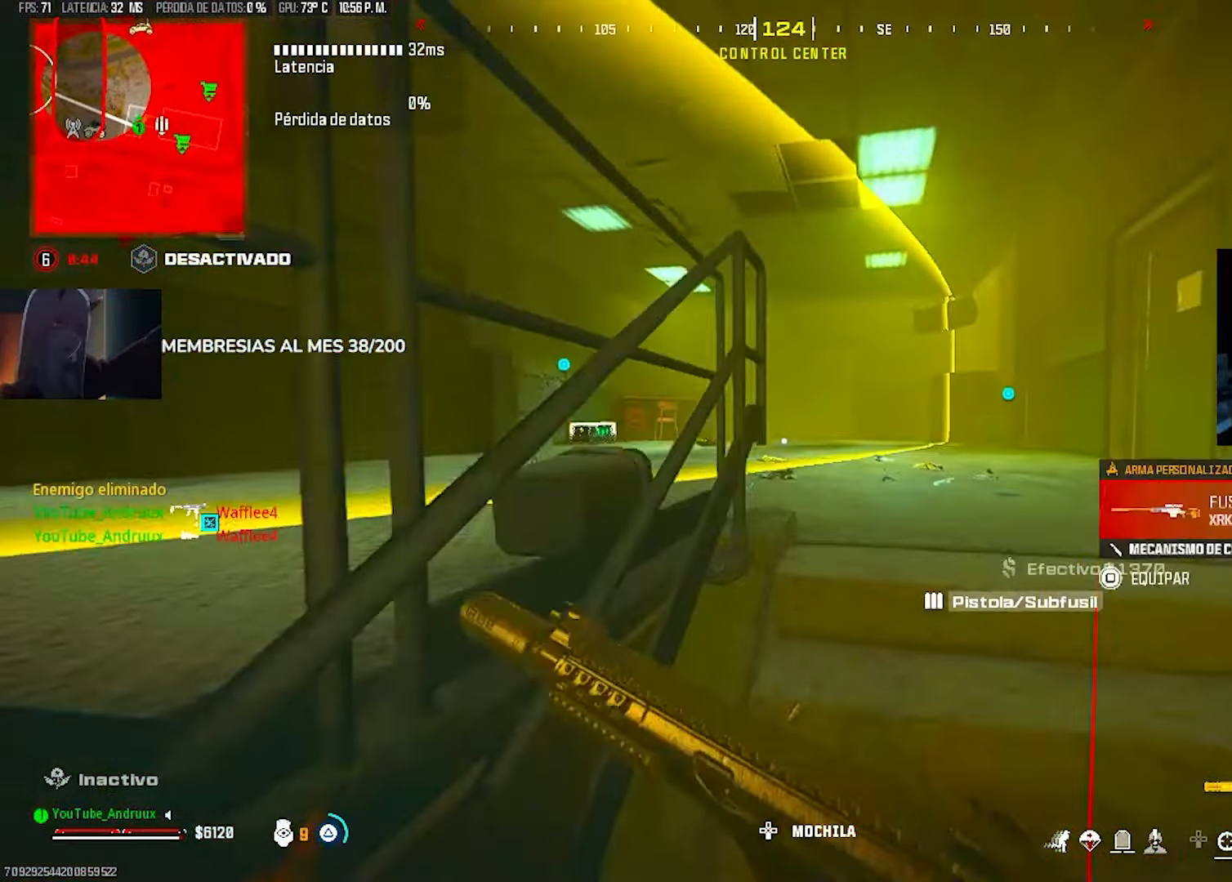
{"dt_ms": 500, "buttons": ["R3"], "left_stick": "up", "right_stick": "center", "events": [[33, "TRIANGLE", "up"], [167, "L3", "down"], [167, "TRIANGLE", "down"], [167, "left_stick", "up-left"], [200, "right_stick", "left"], [233, "L3", "up"], [233, "TRIANGLE", "up"], [267, "TRIANGLE", "down"], [333, "right_stick", "center"], [367, "TRIANGLE", "up"], [433, "R3", "down"], [500, "left_stick", "up"]]}
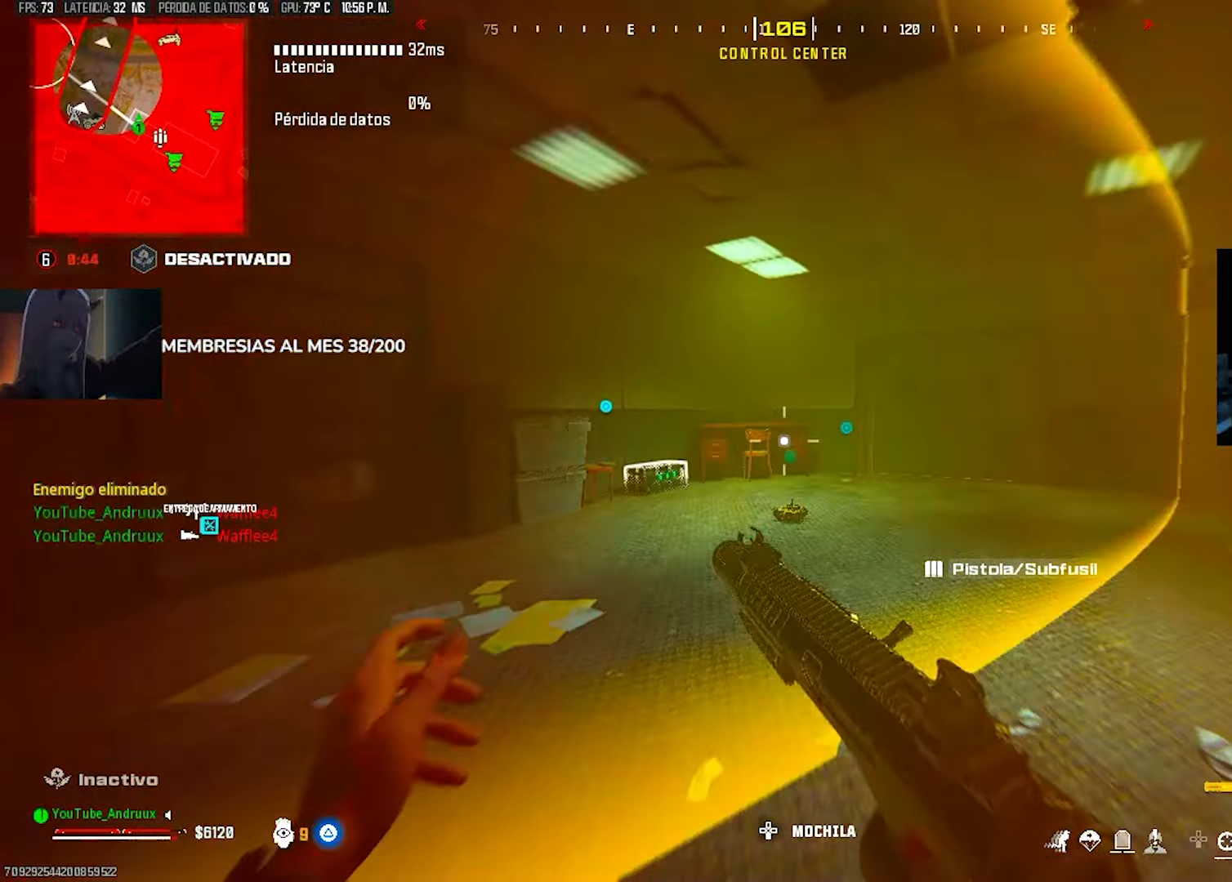
{"dt_ms": 500, "buttons": ["TRIANGLE"], "left_stick": "up", "right_stick": "right", "events": [[67, "R3", "up"], [133, "TRIANGLE", "down"], [133, "right_stick", "right"], [200, "L1", "down"], [233, "right_stick", "center"], [267, "L1", "up"], [367, "L3", "down"], [367, "right_stick", "right"], [467, "L3", "up"]]}
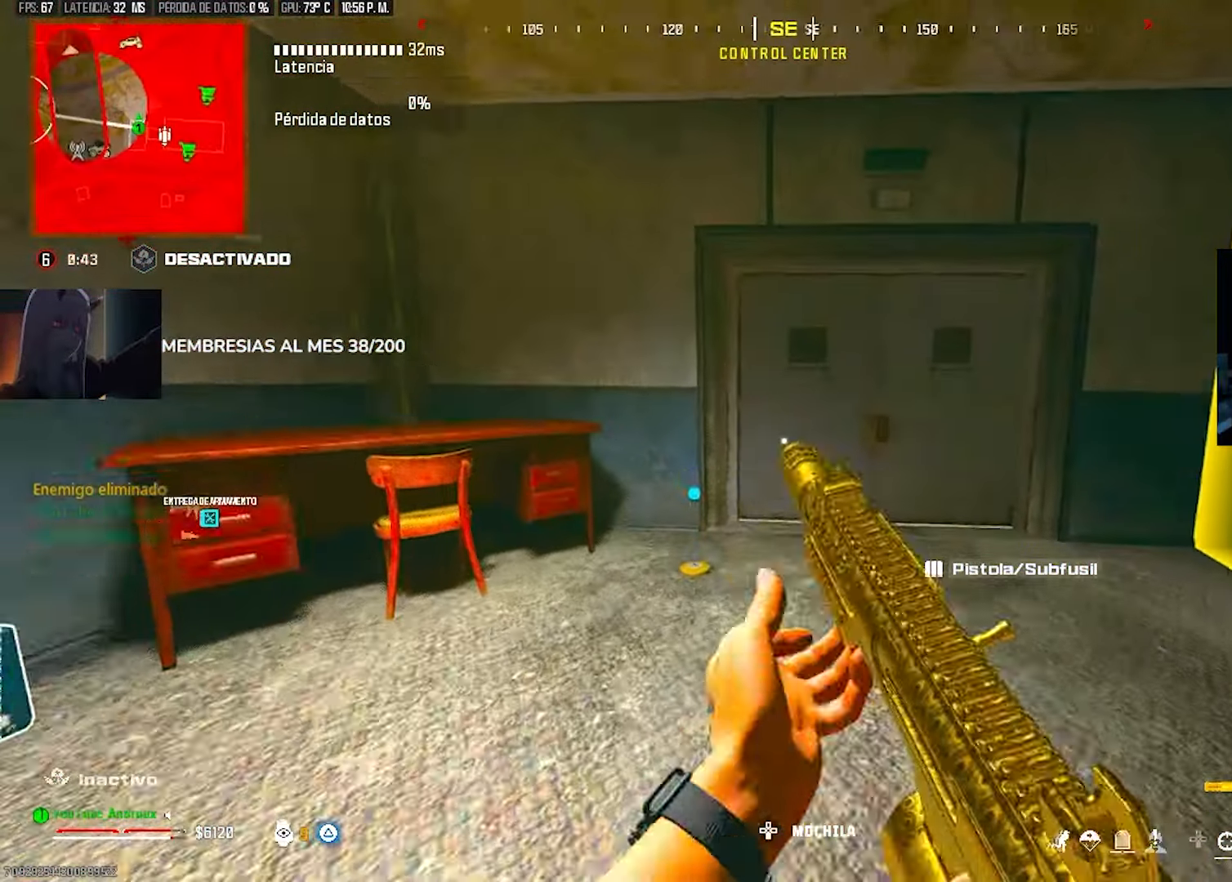
{"dt_ms": 500, "buttons": [], "left_stick": "left", "right_stick": "center", "events": [[33, "right_stick", "center"], [67, "TRIANGLE", "up"], [67, "left_stick", "right"], [133, "R3", "down"], [233, "R3", "up"], [333, "left_stick", "up"], [433, "left_stick", "left"]]}
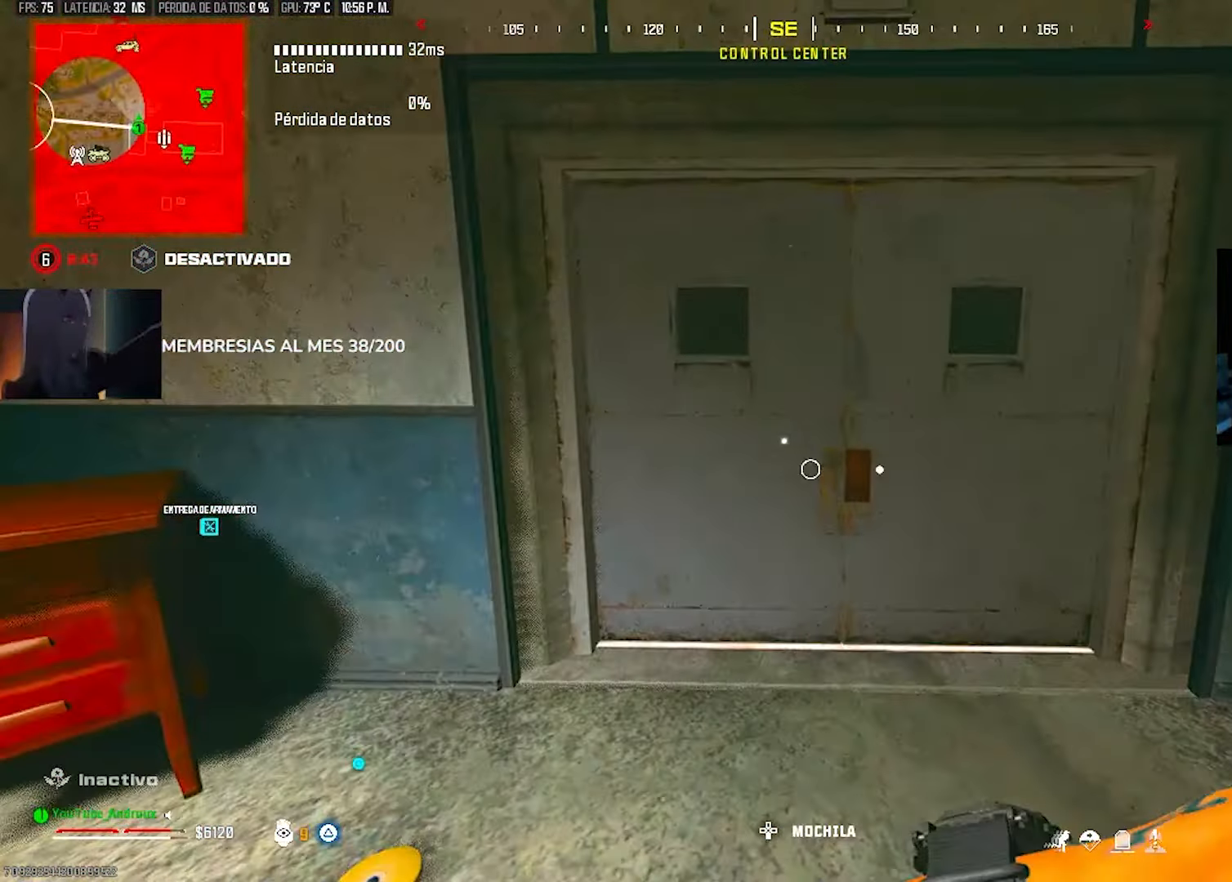
{"dt_ms": 500, "buttons": ["R3"], "left_stick": "down-left", "right_stick": "center", "events": [[67, "R3", "down"], [133, "R3", "up"], [133, "left_stick", "down"], [200, "L1", "down"], [200, "left_stick", "up-right"], [267, "L1", "up"], [367, "left_stick", "up-left"], [467, "R3", "down"], [467, "left_stick", "down-left"]]}
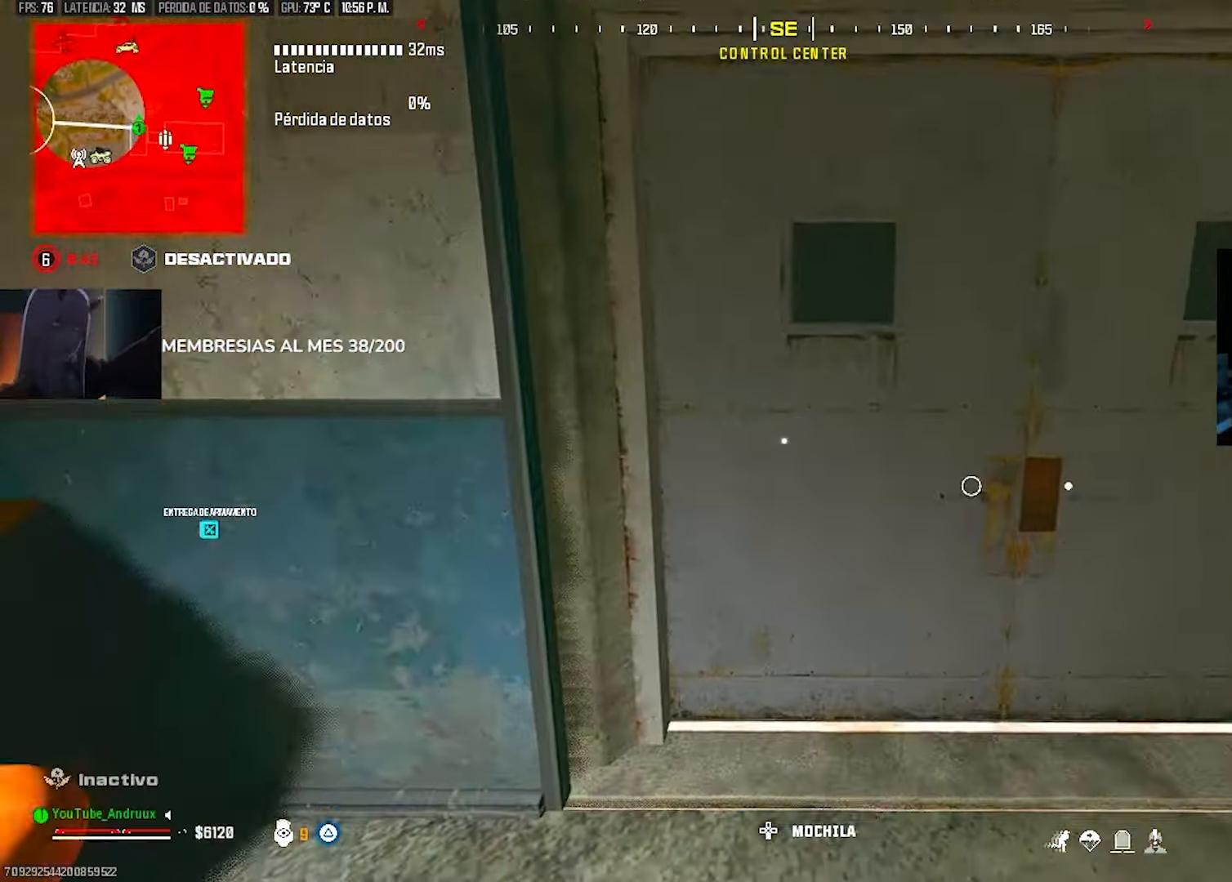
{"dt_ms": 500, "buttons": [], "left_stick": "up-left", "right_stick": "center", "events": [[33, "R3", "up"], [33, "left_stick", "down-right"], [100, "L1", "down"], [167, "L1", "up"], [167, "left_stick", "up-left"], [267, "left_stick", "down-left"], [367, "left_stick", "down-right"], [500, "left_stick", "up-left"]]}
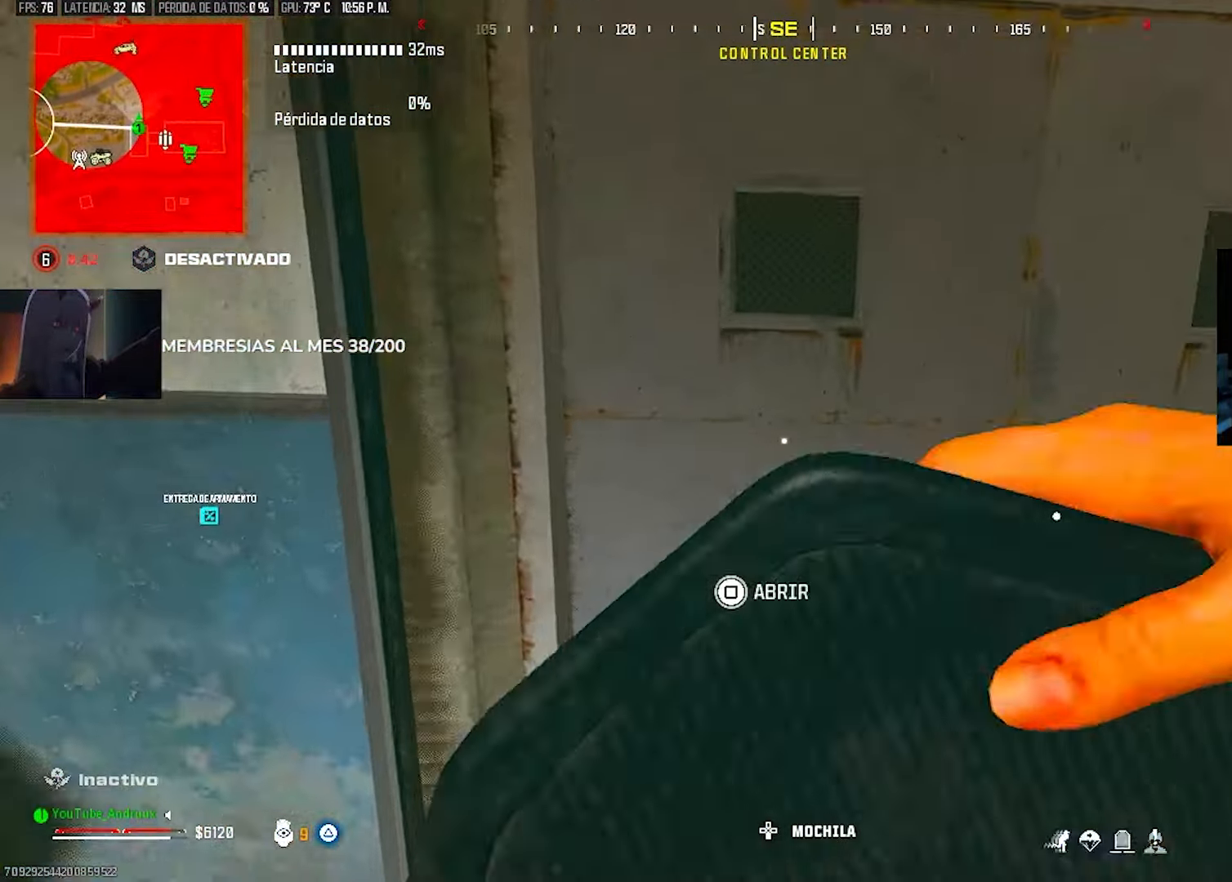
{"dt_ms": 500, "buttons": [], "left_stick": "up", "right_stick": "center", "events": [[133, "left_stick", "up"], [167, "L3", "down"], [300, "L3", "up"], [433, "R3", "down"], [500, "R3", "up"]]}
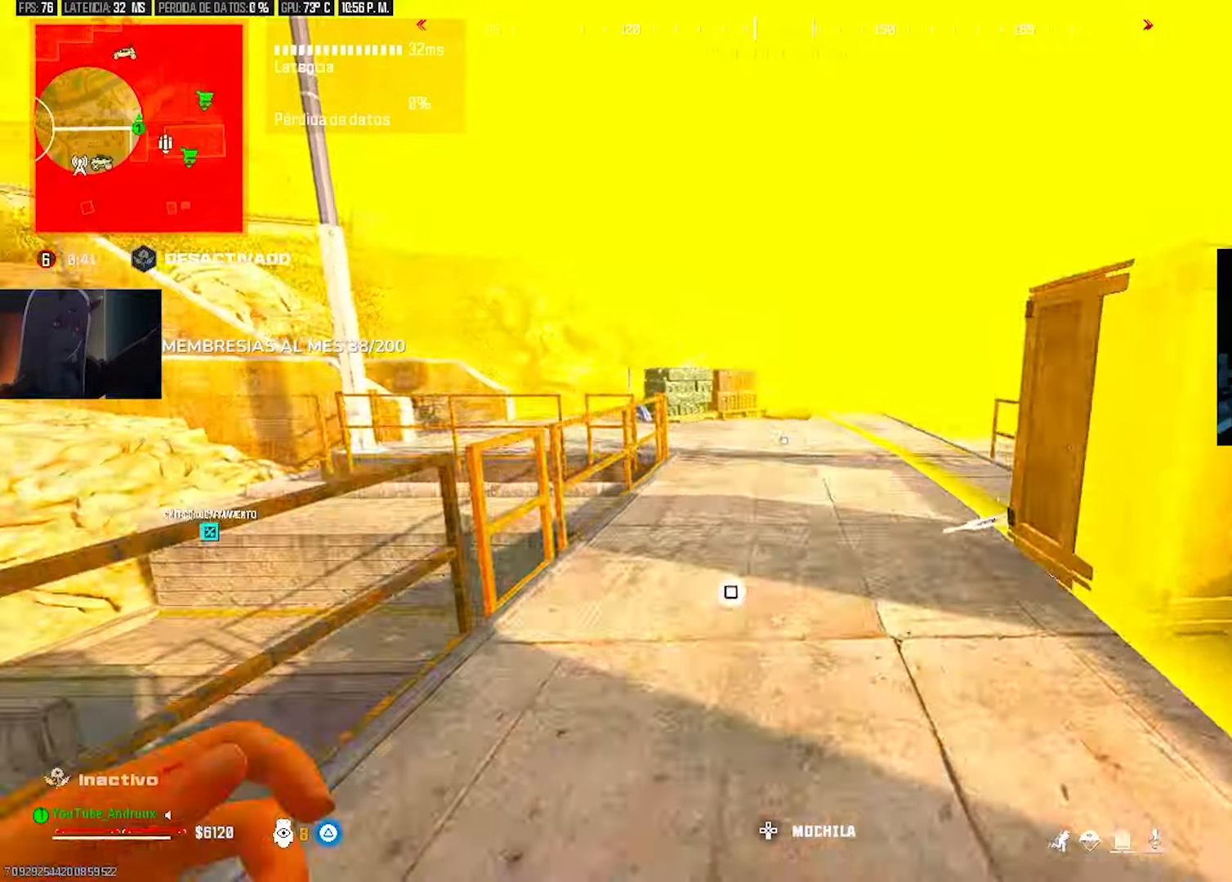
{"dt_ms": 500, "buttons": [], "left_stick": "up", "right_stick": "center", "events": [[67, "right_stick", "left"], [167, "left_stick", "up-right"], [233, "right_stick", "center"], [333, "TRIANGLE", "down"], [367, "TRIANGLE", "up"], [400, "L3", "down"], [400, "left_stick", "up"], [500, "L3", "up"]]}
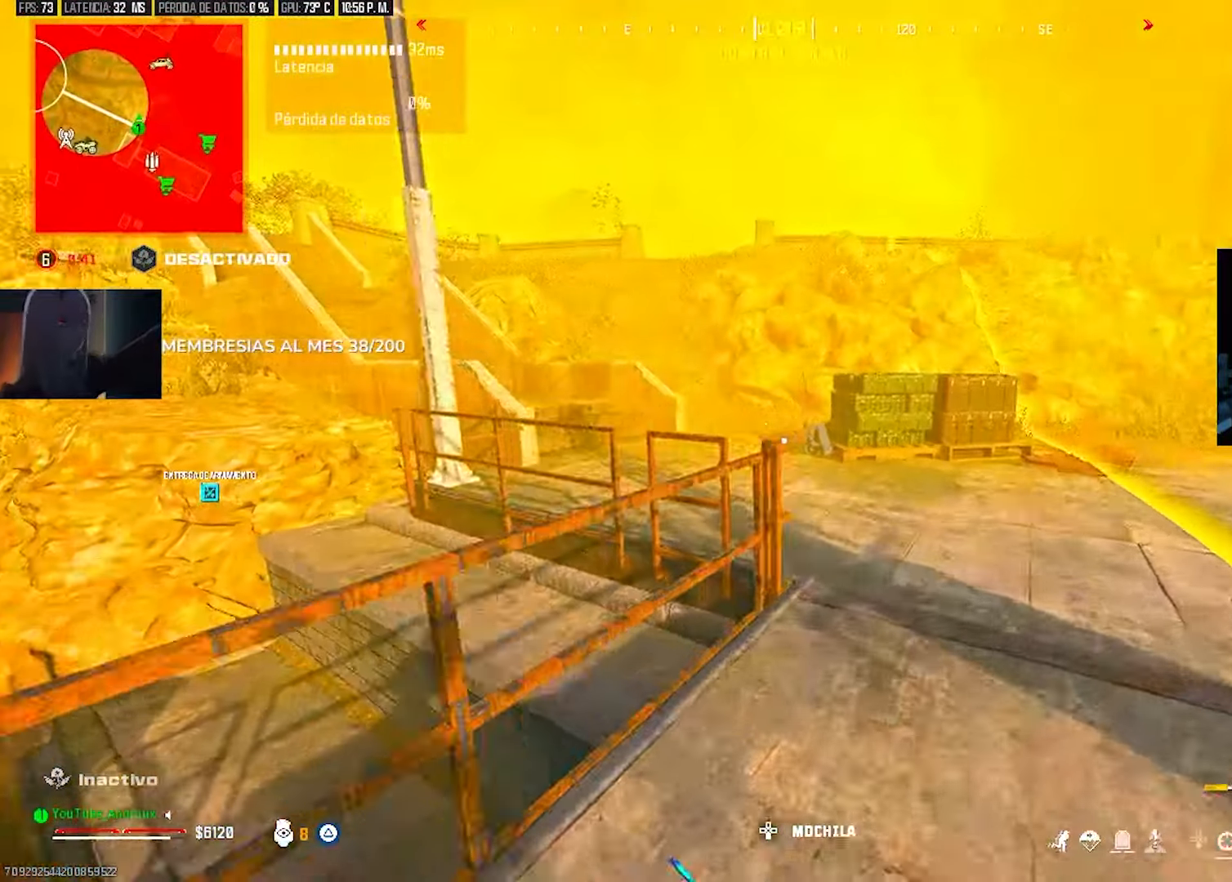
{"dt_ms": 500, "buttons": [], "left_stick": "up", "right_stick": "center", "events": [[100, "R3", "down"], [200, "R3", "up"], [267, "R3", "down"], [267, "right_stick", "left"], [333, "R3", "up"], [467, "right_stick", "center"]]}
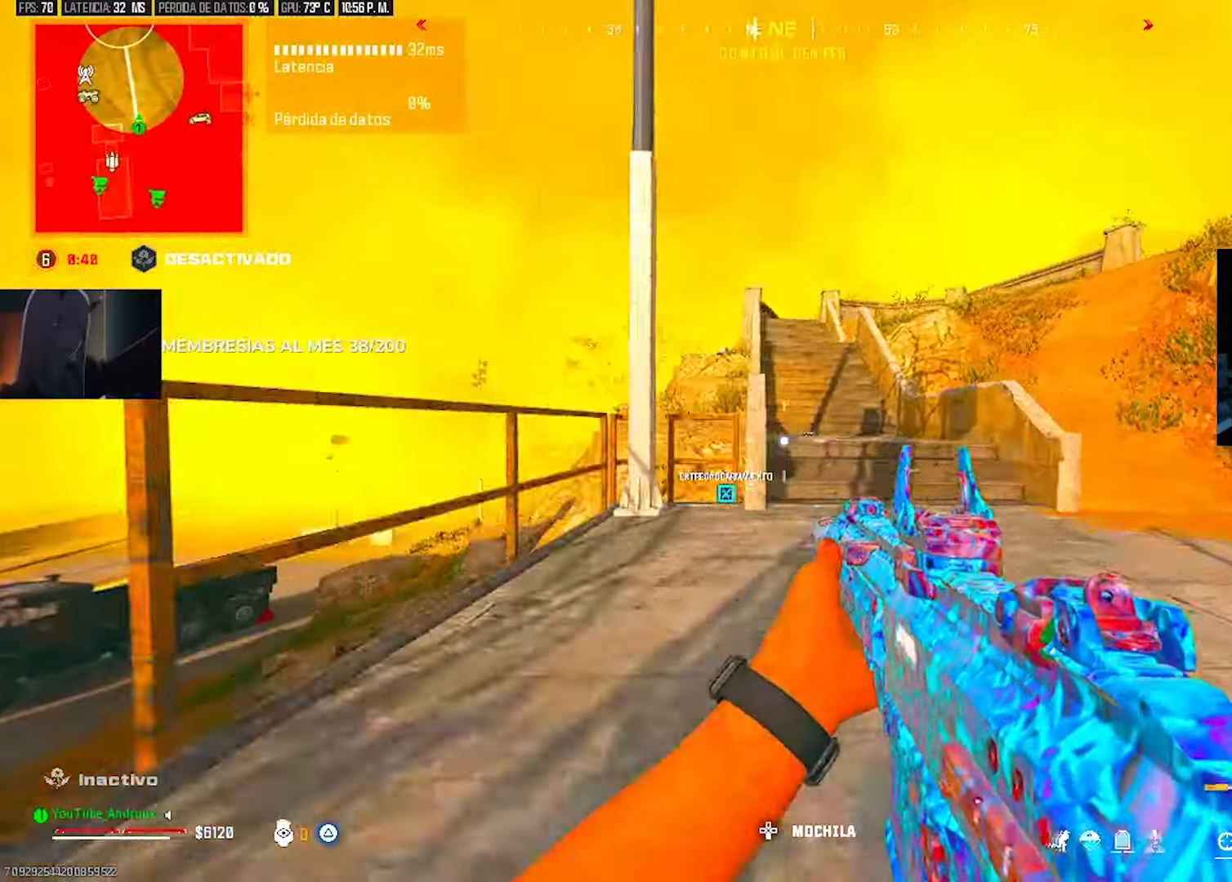
{"dt_ms": 500, "buttons": ["R3"], "left_stick": "up-right", "right_stick": "center", "events": [[67, "L3", "down"], [167, "L3", "up"], [200, "SQUARE", "down"], [233, "SQUARE", "up"], [333, "left_stick", "up-right"], [467, "R3", "down"]]}
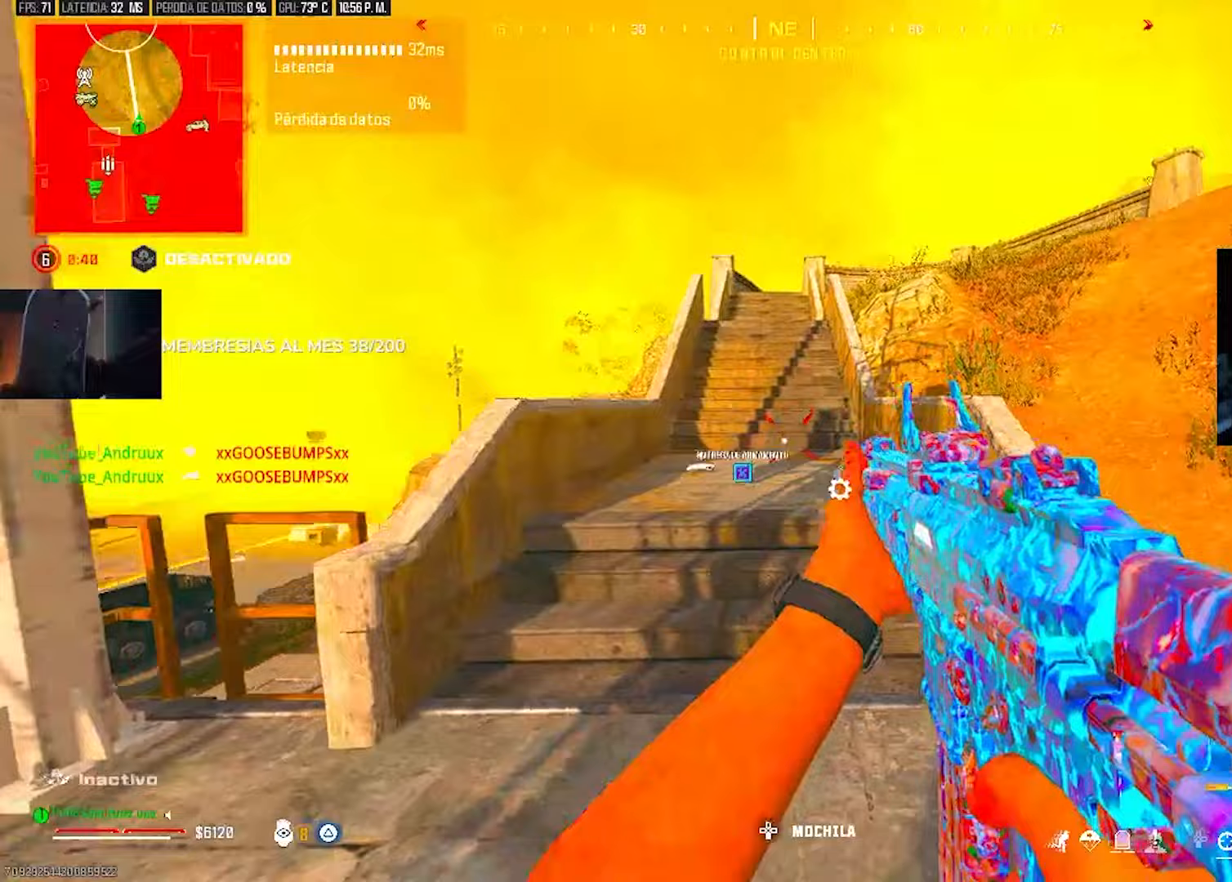
{"dt_ms": 500, "buttons": ["L3"], "left_stick": "right", "right_stick": "right", "events": [[67, "R3", "up"], [67, "left_stick", "up"], [67, "right_stick", "left"], [333, "right_stick", "center"], [433, "L3", "down"], [500, "left_stick", "right"], [500, "right_stick", "right"]]}
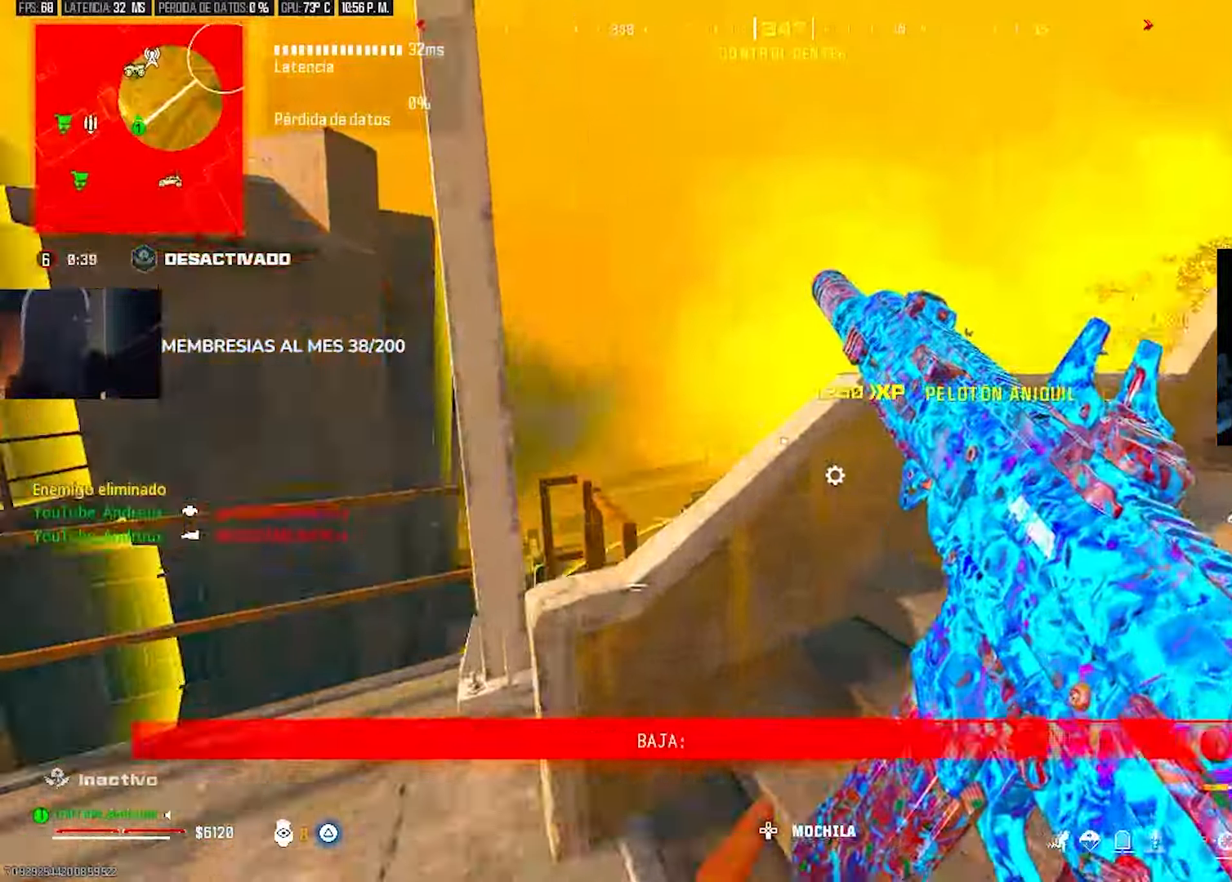
{"dt_ms": 500, "buttons": ["R3"], "left_stick": "up", "right_stick": "center"}
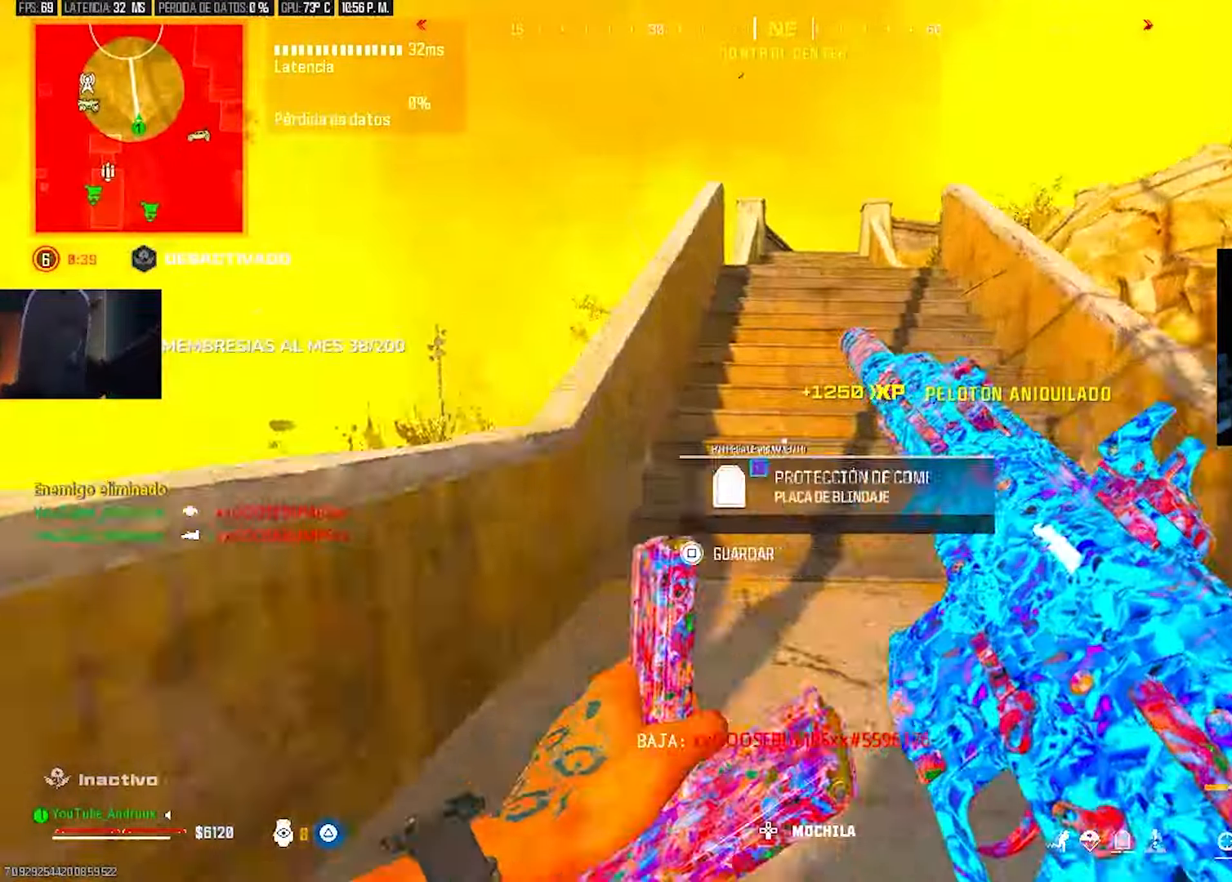
{"dt_ms": 500, "buttons": [], "left_stick": "up", "right_stick": "center"}
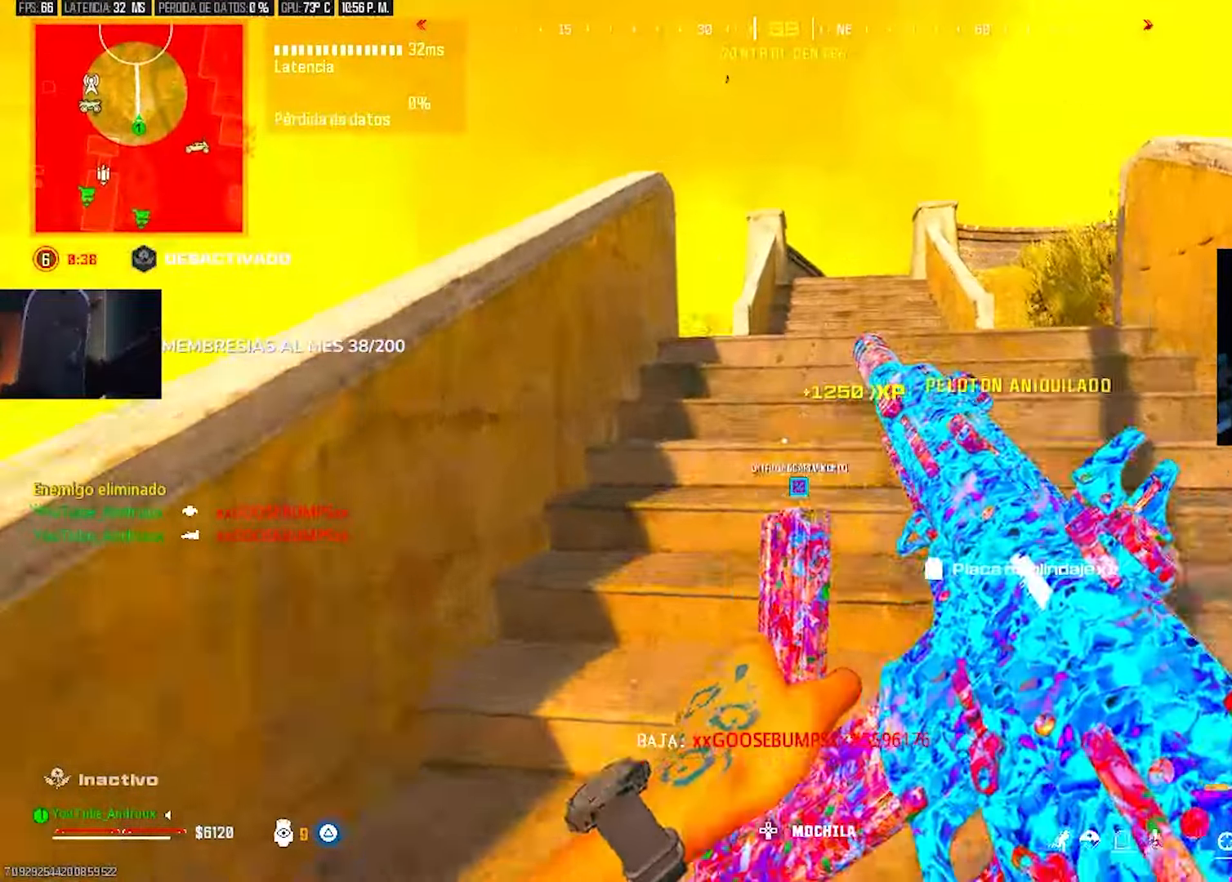
{"dt_ms": 500, "buttons": ["R3"], "left_stick": "up", "right_stick": "center", "events": [[33, "L3", "down"], [67, "TRIANGLE", "down"], [133, "L3", "up"], [133, "TRIANGLE", "up"], [200, "L3", "down"], [267, "L3", "up"], [333, "R3", "down"], [400, "R3", "up"], [467, "R3", "down"]]}
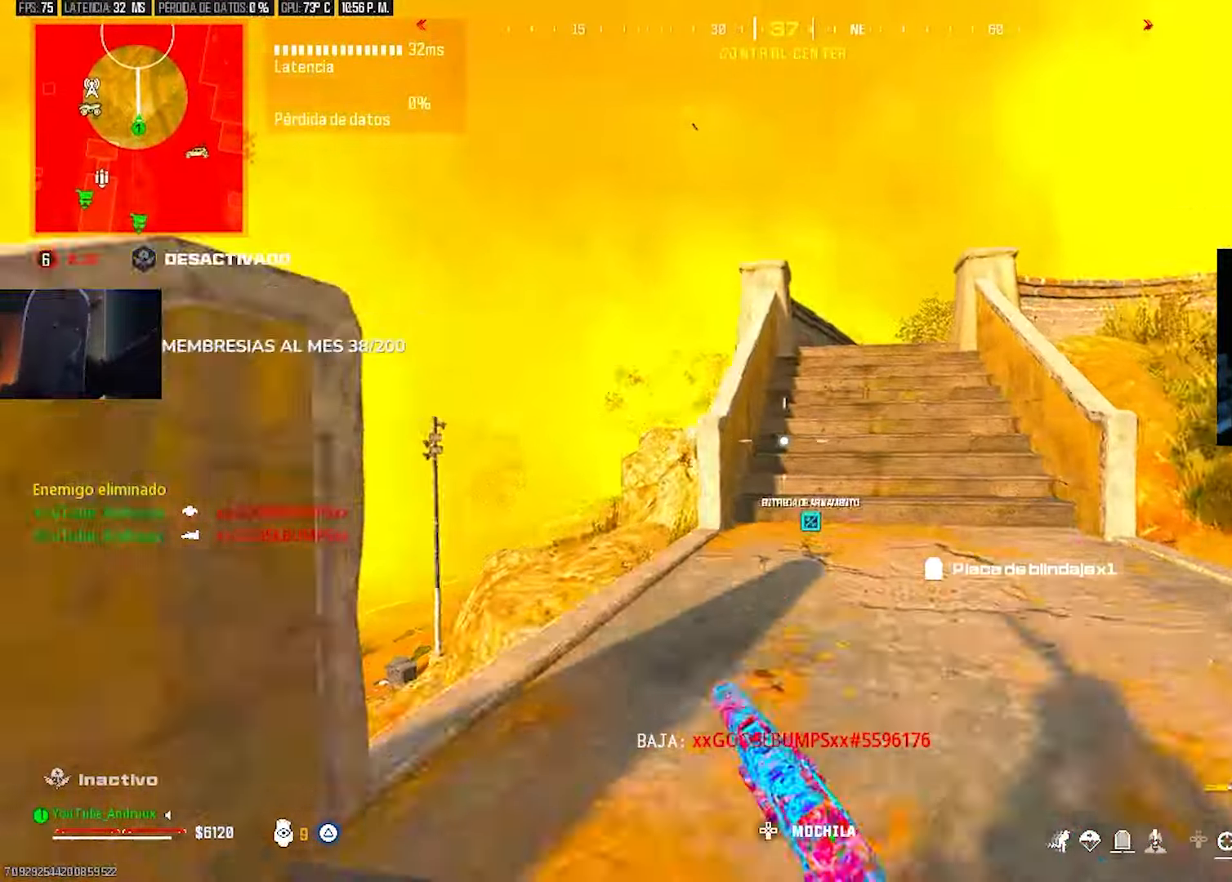
{"dt_ms": 500, "buttons": [], "left_stick": "up-right", "right_stick": "center", "events": [[33, "R3", "up"], [233, "L3", "down"], [300, "L3", "up"], [300, "left_stick", "up-right"], [300, "right_stick", "down-left"], [467, "right_stick", "center"]]}
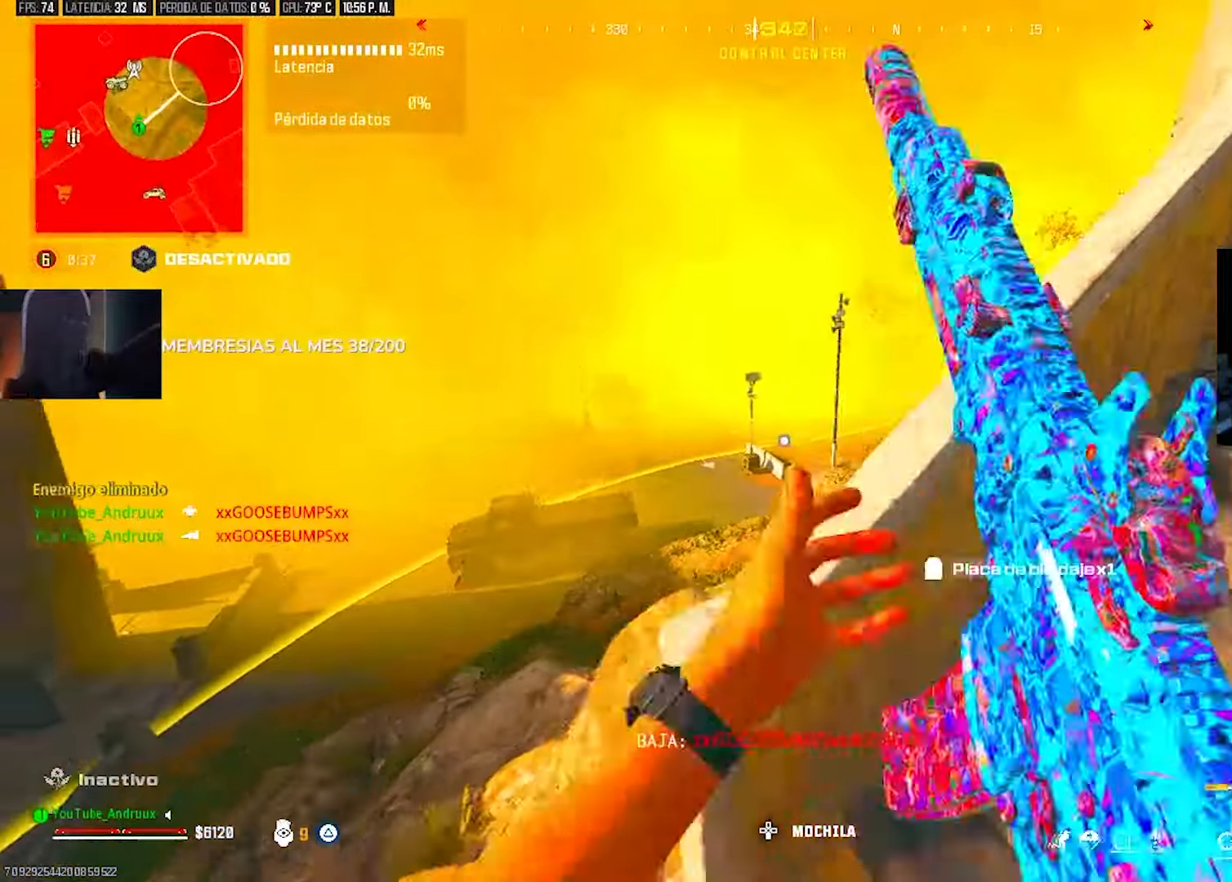
{"dt_ms": 500, "buttons": [], "left_stick": "up-right", "right_stick": "right", "events": [[33, "left_stick", "right"], [267, "left_stick", "up-right"], [367, "right_stick", "right"]]}
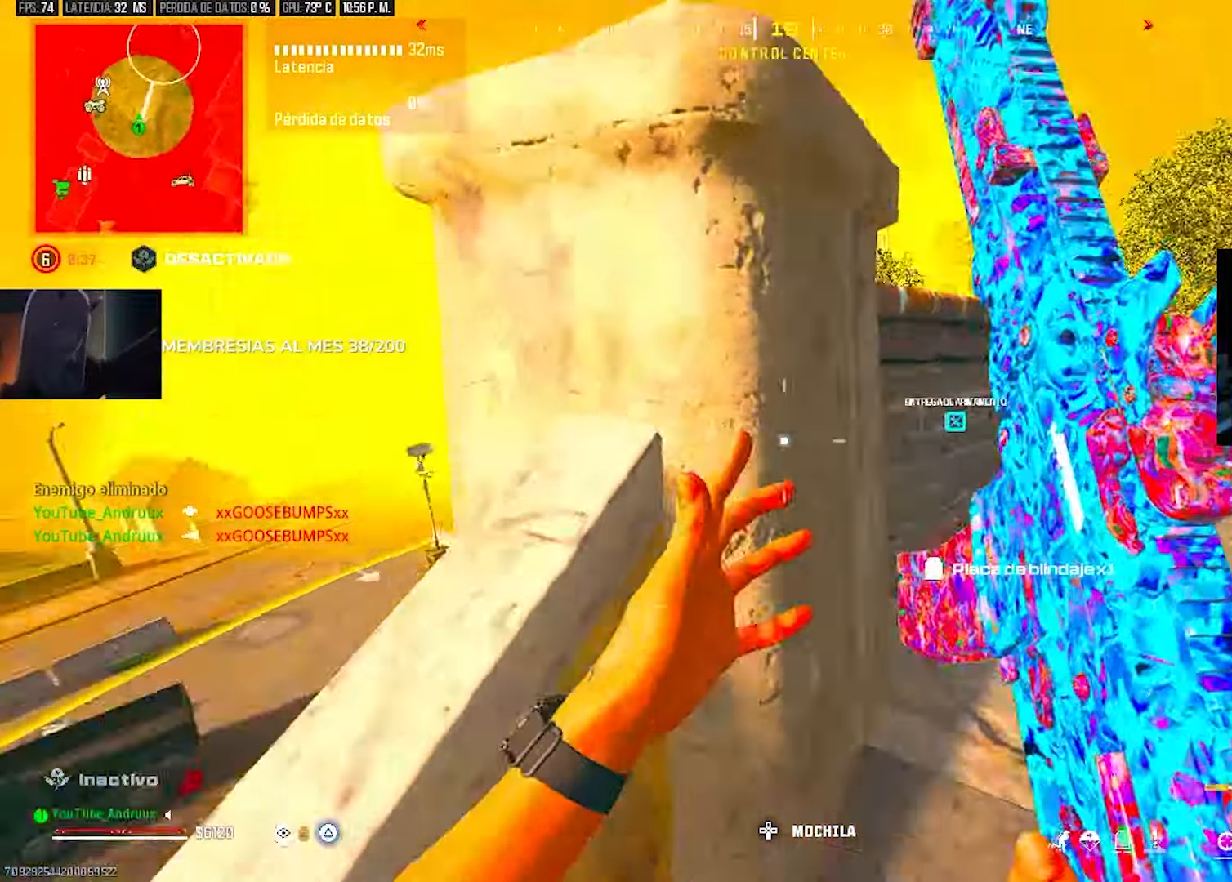
{"dt_ms": 500, "buttons": [], "left_stick": "up-left", "right_stick": "center", "events": [[33, "left_stick", "right"], [33, "right_stick", "center"], [167, "left_stick", "down-right"], [233, "R3", "down"], [333, "R3", "up"], [367, "left_stick", "up"], [367, "right_stick", "up-right"], [467, "left_stick", "up-left"], [467, "right_stick", "center"]]}
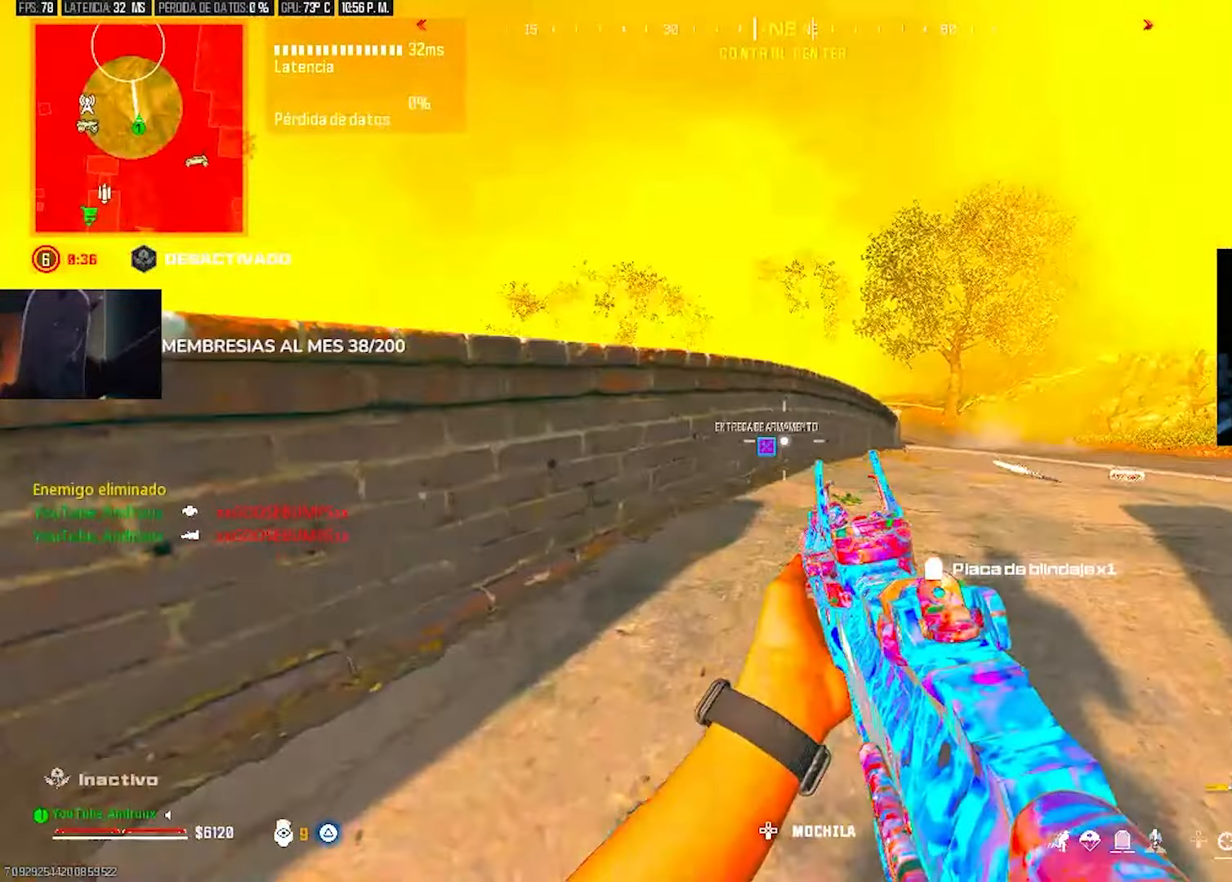
{"dt_ms": 500, "buttons": ["L2"], "left_stick": "up", "right_stick": "right", "events": [[67, "L2", "down"], [167, "left_stick", "left"], [400, "left_stick", "up"], [500, "right_stick", "right"]]}
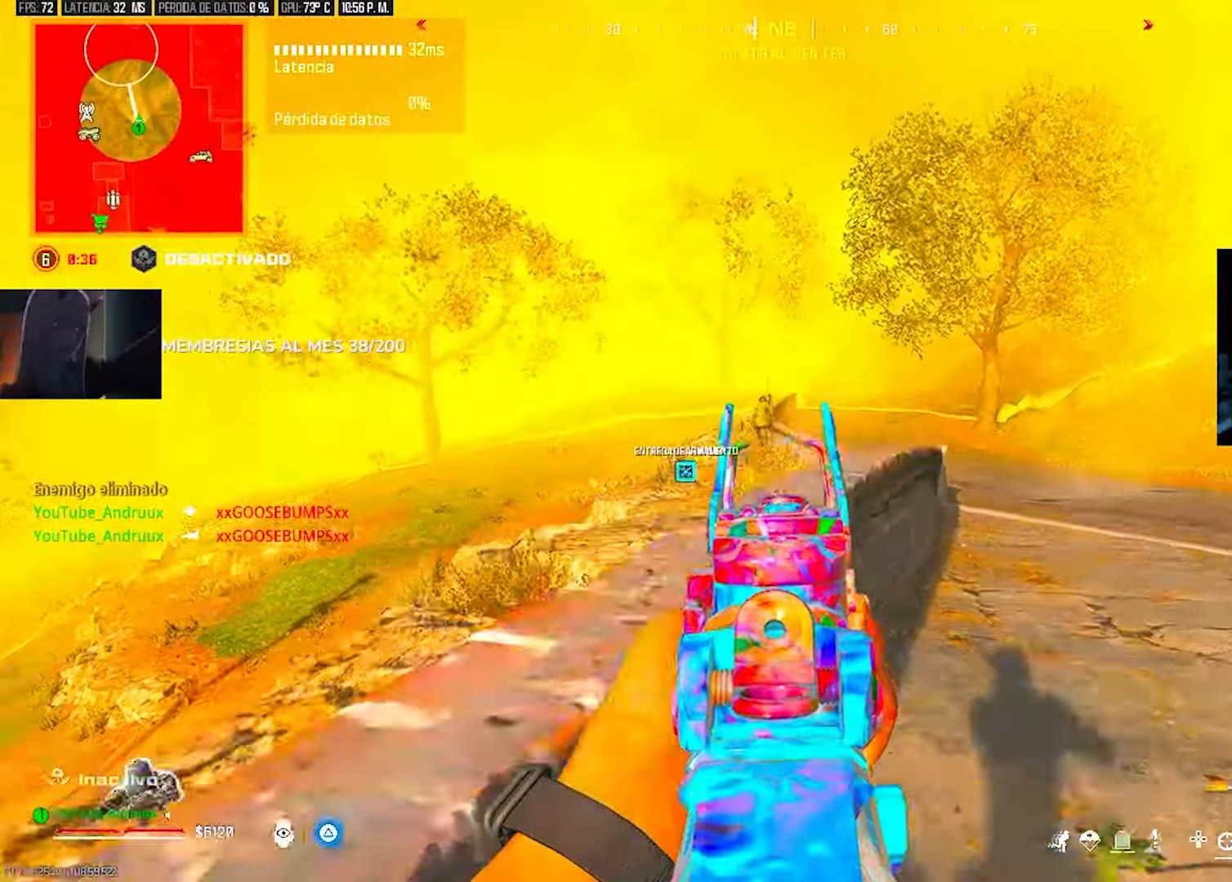
{"dt_ms": 500, "buttons": ["L2", "R2"], "left_stick": "right", "right_stick": "center", "events": [[33, "left_stick", "left"], [67, "right_stick", "down-right"], [267, "right_stick", "up"], [367, "R2", "down"], [367, "right_stick", "center"], [500, "left_stick", "right"]]}
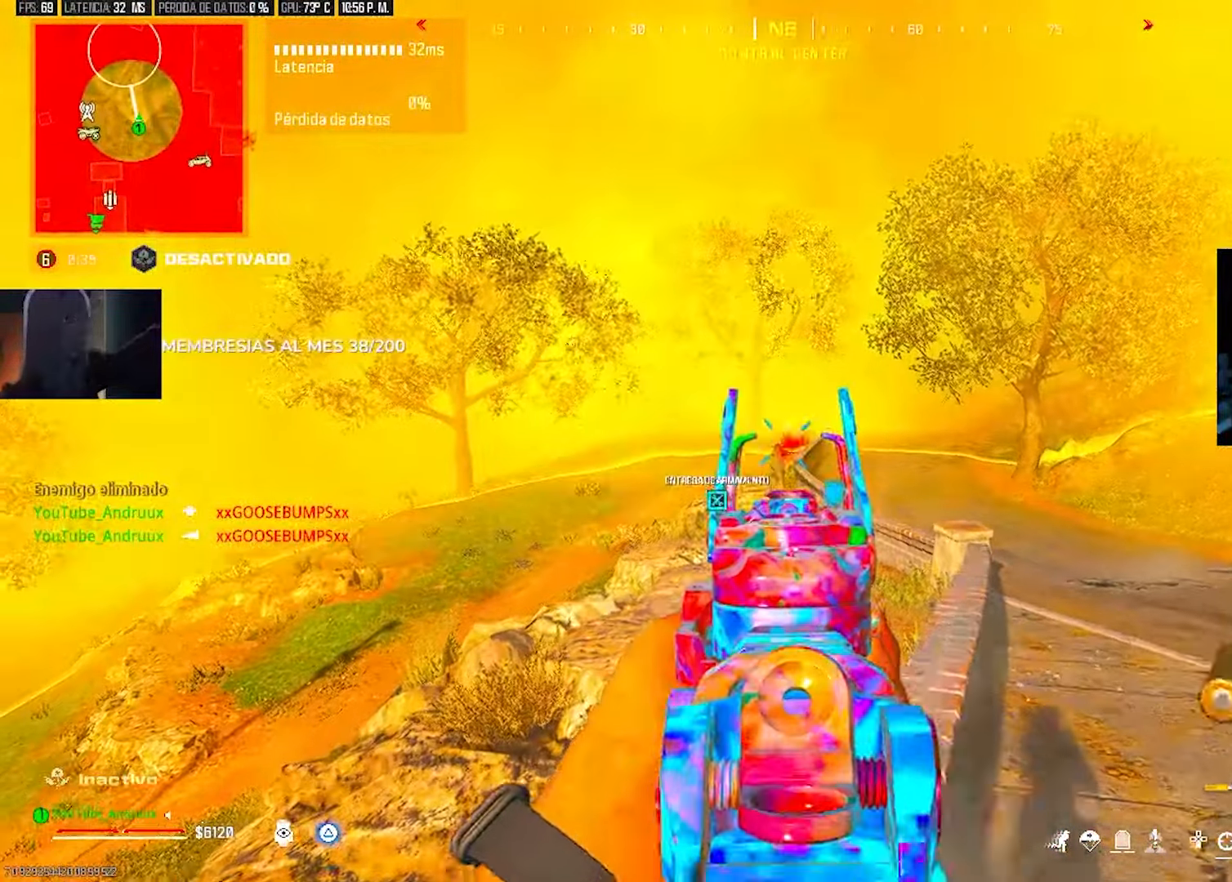
{"dt_ms": 500, "buttons": ["L2", "R2"], "left_stick": "center", "right_stick": "down-right", "events": [[33, "left_stick", "up-right"], [133, "left_stick", "up"], [133, "right_stick", "down-right"], [333, "left_stick", "center"]]}
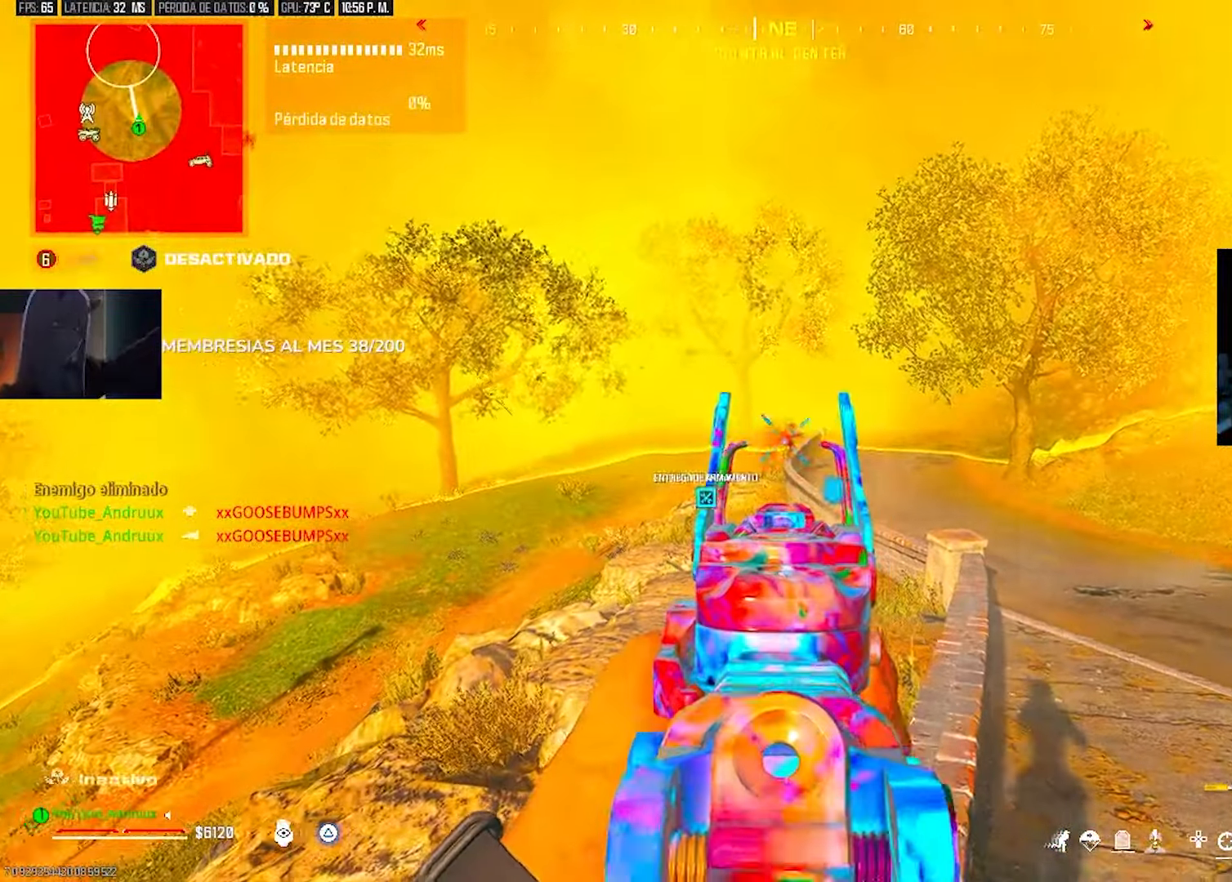
{"dt_ms": 500, "buttons": ["L2", "R2"], "left_stick": "up-right", "right_stick": "right", "events": [[67, "left_stick", "up-right"], [133, "right_stick", "center"], [267, "right_stick", "down-right"], [333, "right_stick", "center"], [400, "right_stick", "right"]]}
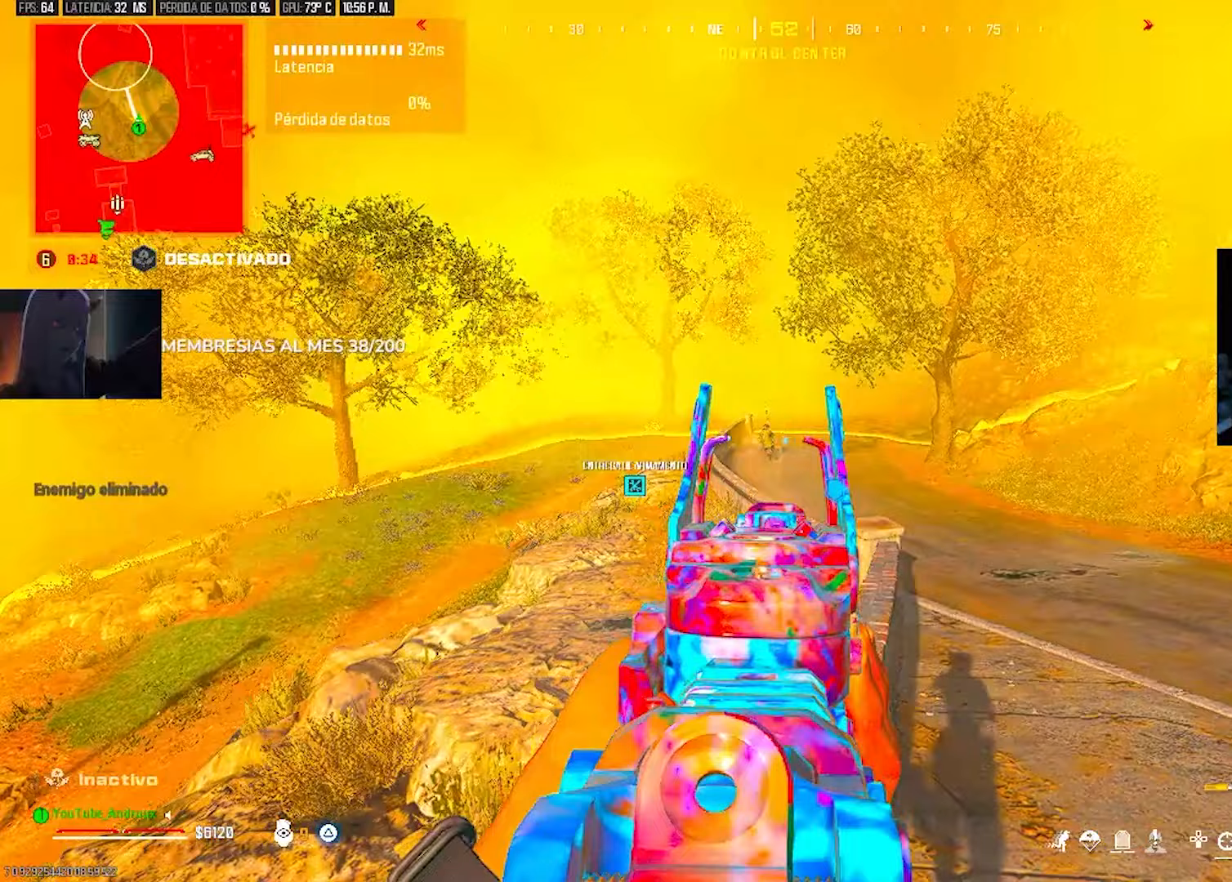
{"dt_ms": 500, "buttons": ["L2", "R2"], "left_stick": "up-left", "right_stick": "center", "events": [[33, "right_stick", "center"], [133, "left_stick", "left"], [167, "right_stick", "left"], [267, "left_stick", "right"], [267, "right_stick", "center"], [433, "left_stick", "up-left"]]}
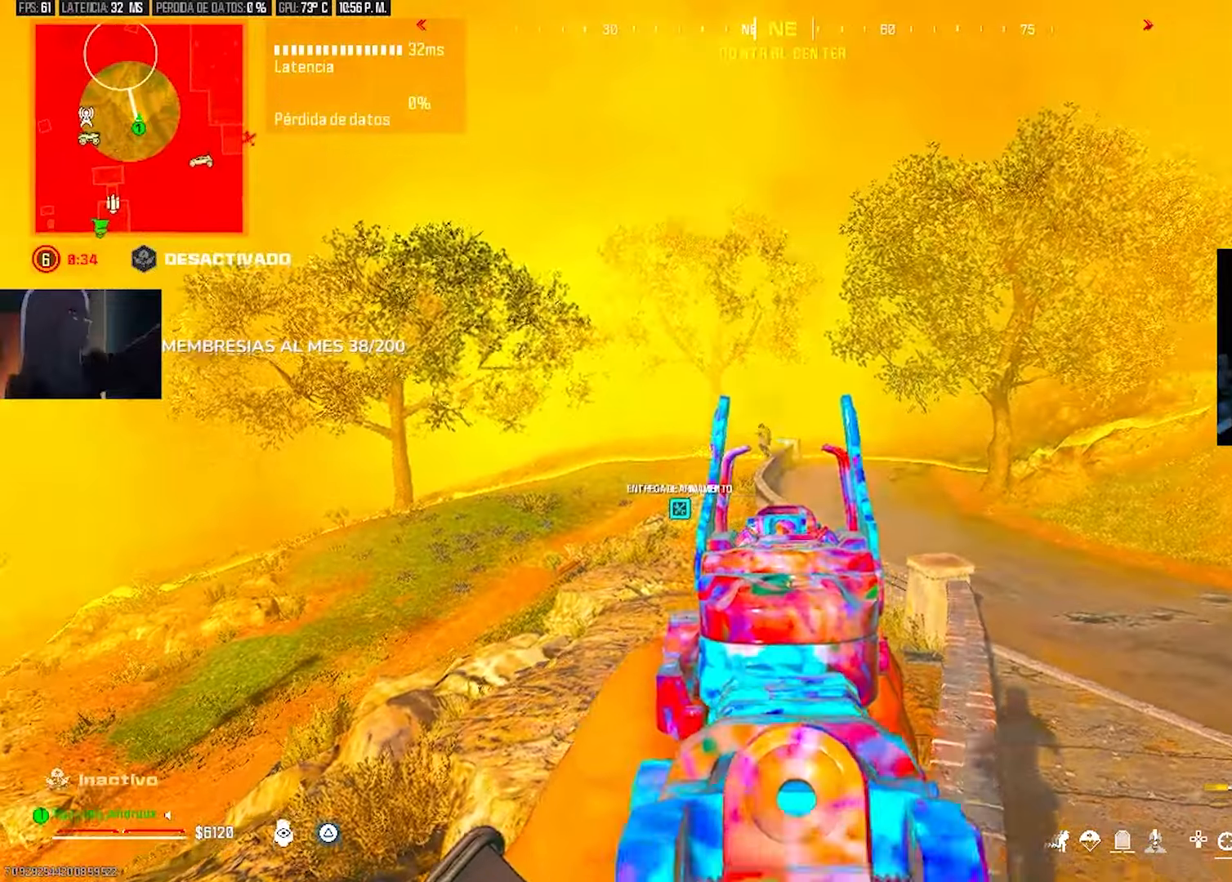
{"dt_ms": 500, "buttons": ["L2", "R2"], "left_stick": "right", "right_stick": "down", "events": [[33, "right_stick", "left"], [100, "right_stick", "center"], [133, "left_stick", "right"], [233, "right_stick", "down-left"], [333, "left_stick", "center"], [433, "right_stick", "down"], [500, "left_stick", "right"]]}
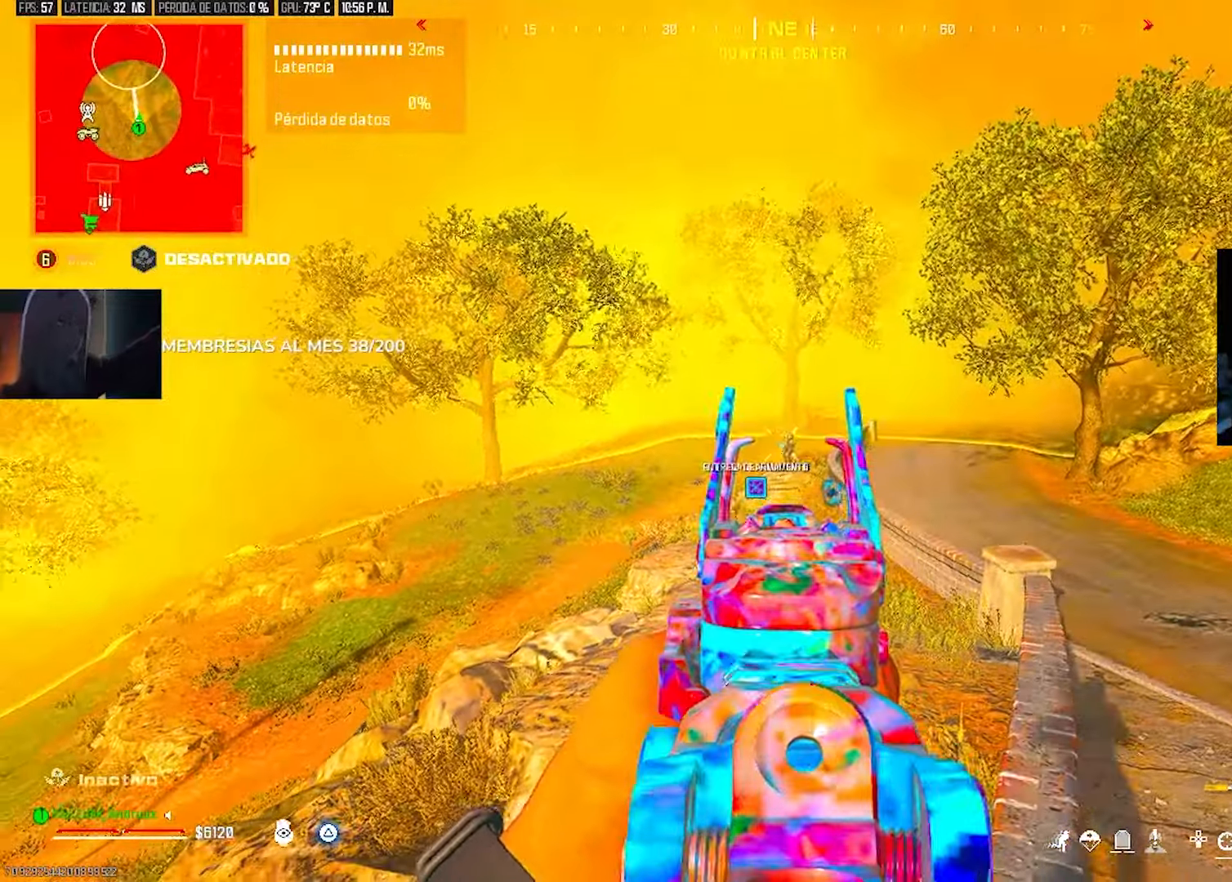
{"dt_ms": 500, "buttons": ["L2", "R2"], "left_stick": "up-left", "right_stick": "center", "events": [[100, "left_stick", "up"], [200, "left_stick", "center"], [267, "left_stick", "right"], [267, "right_stick", "center"], [467, "left_stick", "up-left"]]}
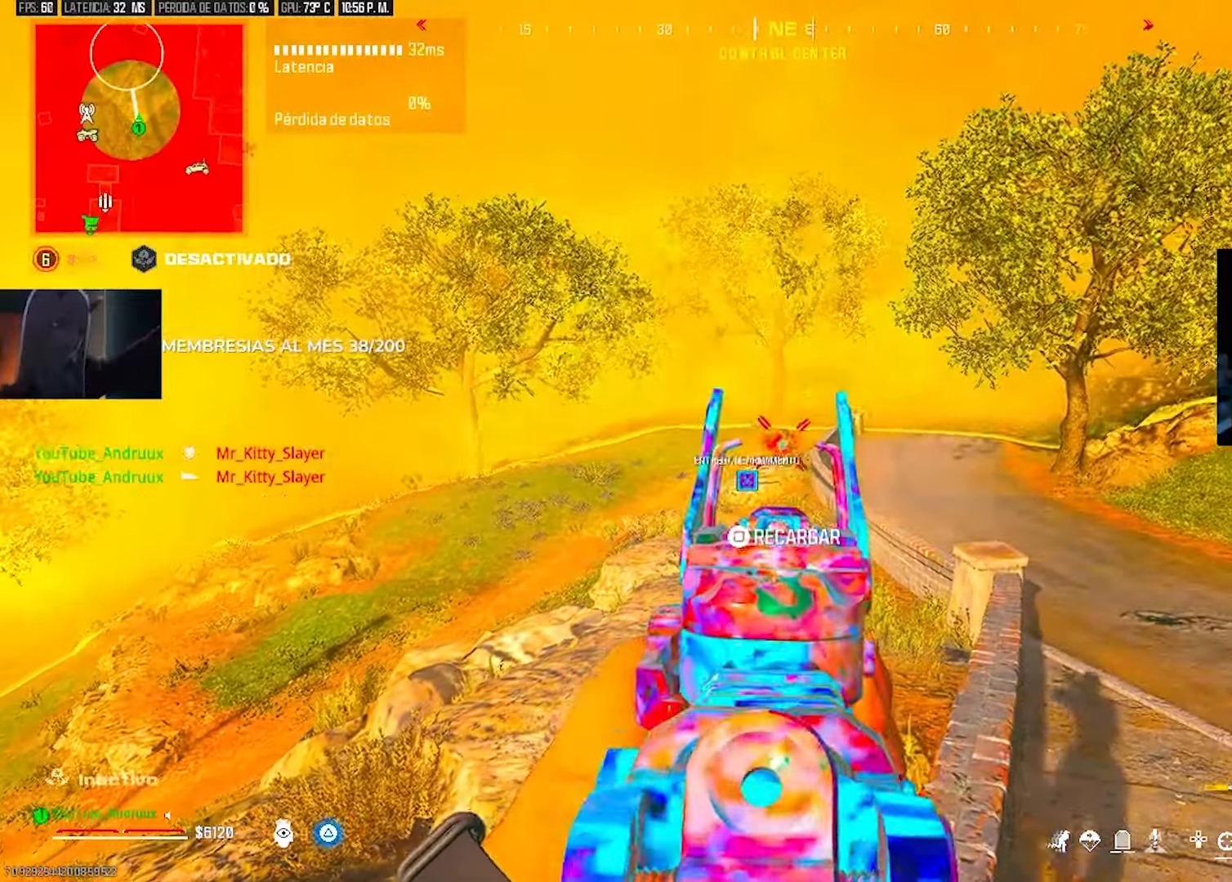
{"dt_ms": 500, "buttons": ["SQUARE"], "left_stick": "up", "right_stick": "center"}
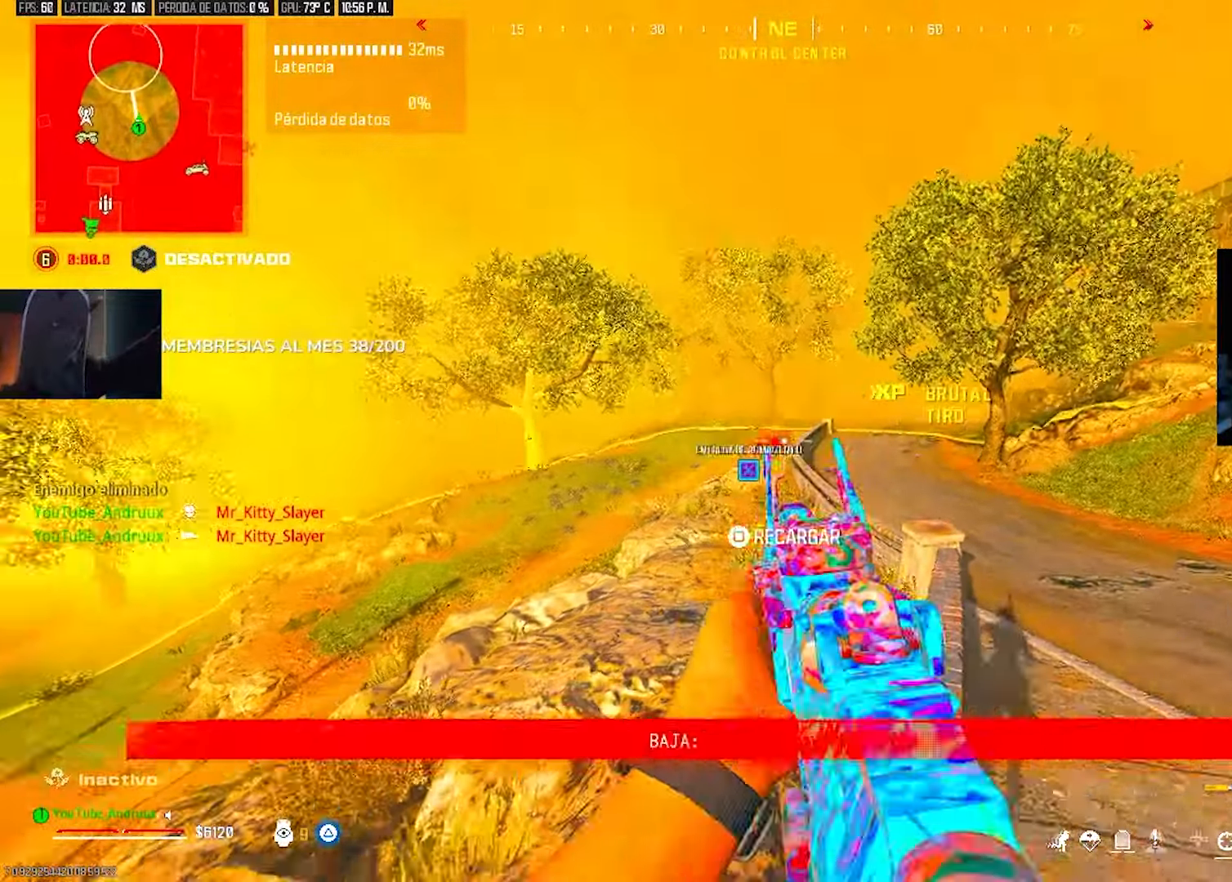
{"dt_ms": 500, "buttons": [], "left_stick": "down-left", "right_stick": "left", "events": [[67, "SQUARE", "up"], [167, "right_stick", "left"], [300, "left_stick", "right"], [400, "left_stick", "down"], [467, "left_stick", "down-left"]]}
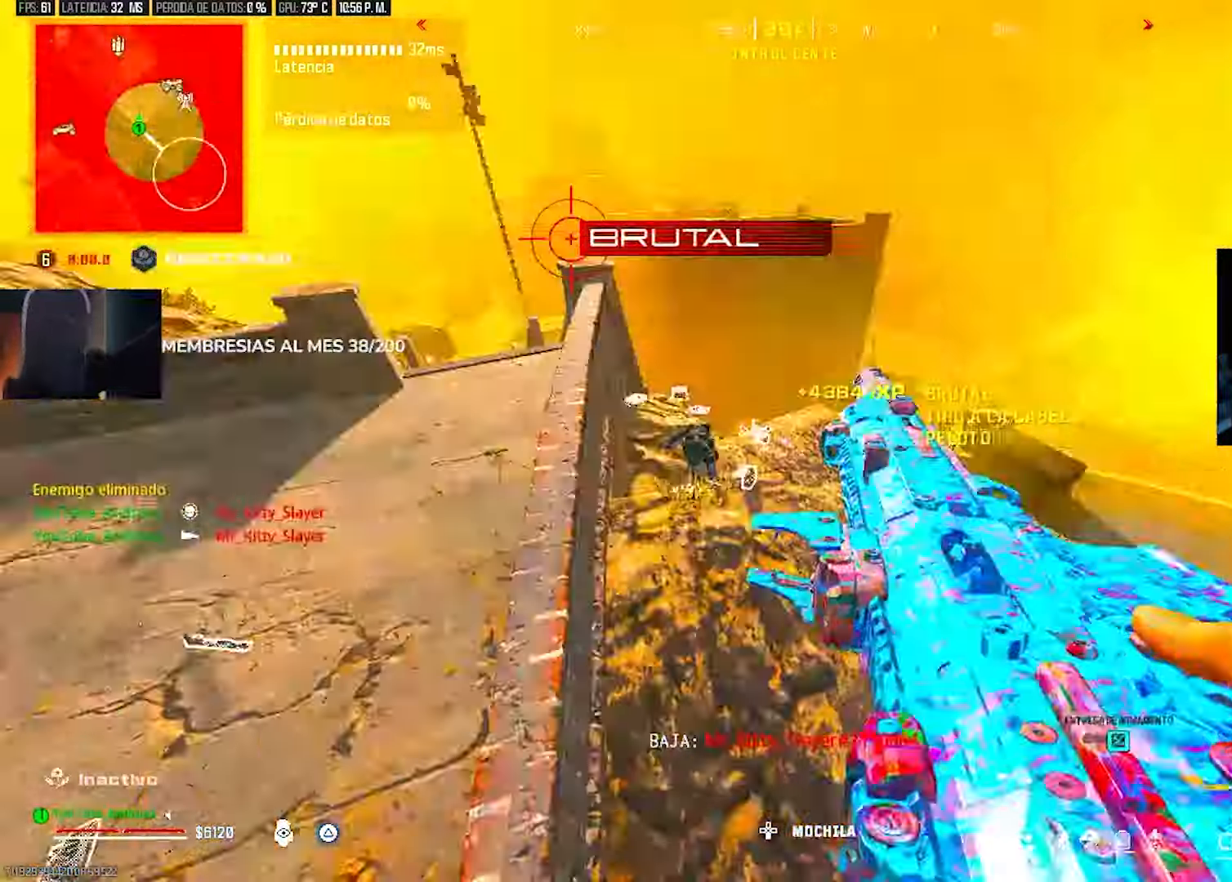
{"dt_ms": 500, "buttons": [], "left_stick": "down-right", "right_stick": "center", "events": [[33, "left_stick", "left"], [100, "left_stick", "up-left"], [233, "left_stick", "down-right"], [367, "right_stick", "down-left"], [500, "right_stick", "center"]]}
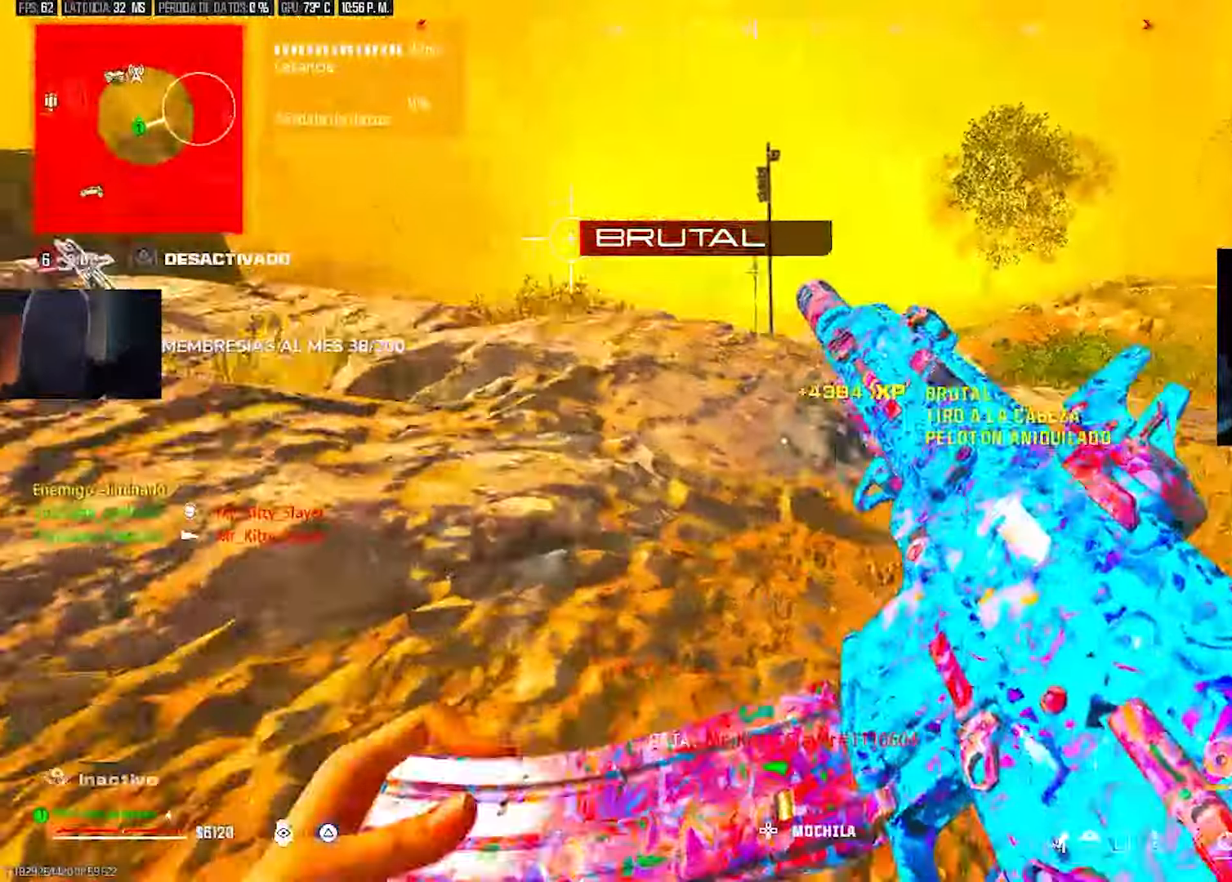
{"dt_ms": 1000, "buttons": [], "left_stick": "center", "right_stick": "center"}